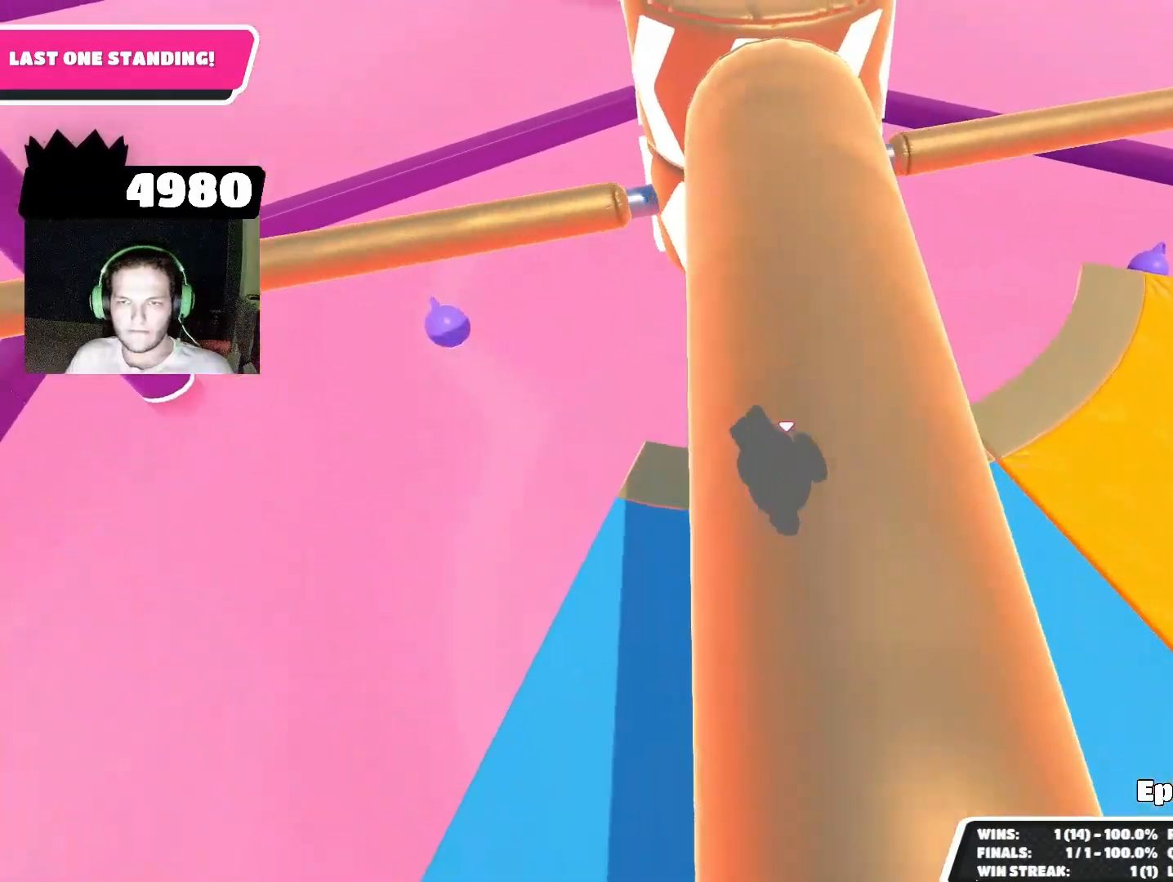
Gameplay with a controller (PlayStation layout); each line is a JSON object with the inputs held at the frame after it. "events" lists button and stick changes between this image and that frame as [ms after this image, input, new state], when the widget could be followed in between.
{"buttons": [], "left_stick": "down-left", "right_stick": "center", "events": [[167, "left_stick", "center"], [333, "CROSS", "down"], [433, "CROSS", "up"], [467, "left_stick", "down-left"]]}
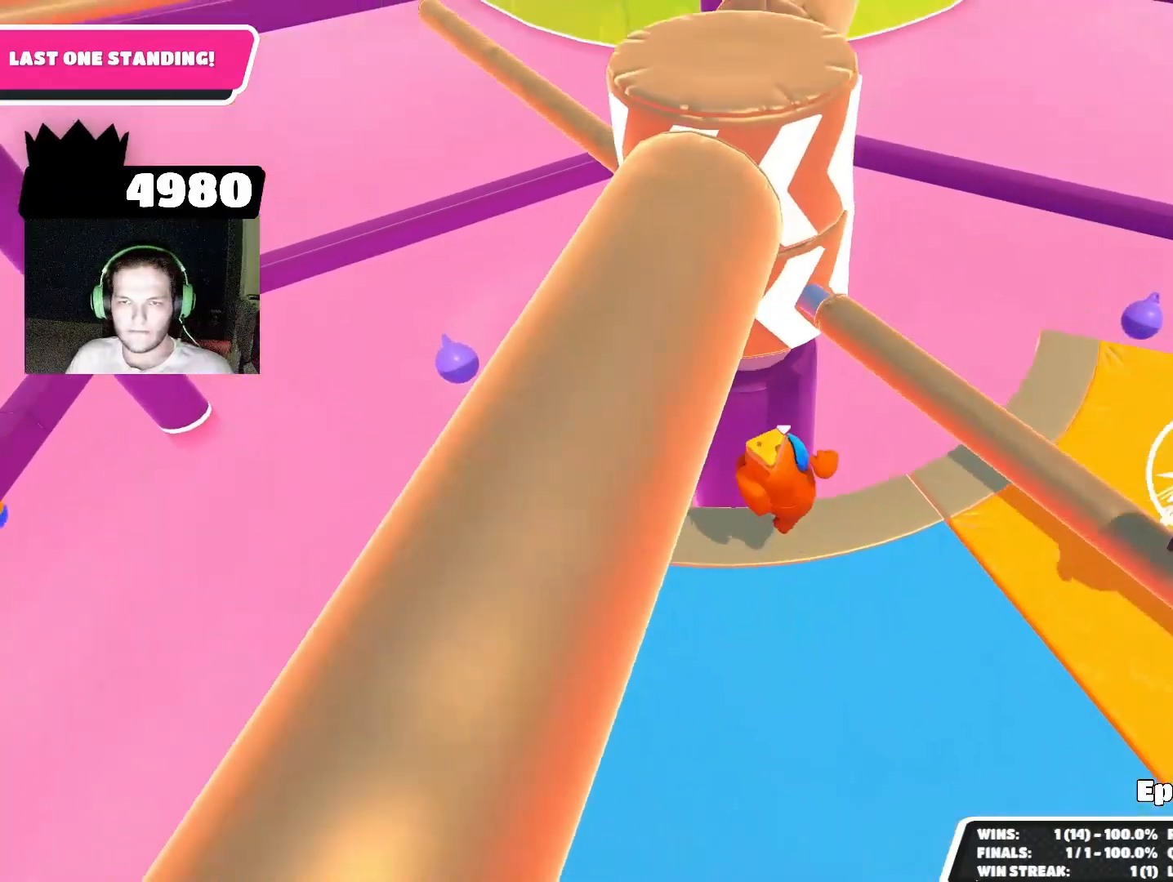
{"buttons": [], "left_stick": "left", "right_stick": "up-right", "events": [[100, "right_stick", "left"], [200, "left_stick", "left"], [233, "right_stick", "center"], [467, "right_stick", "up-right"]]}
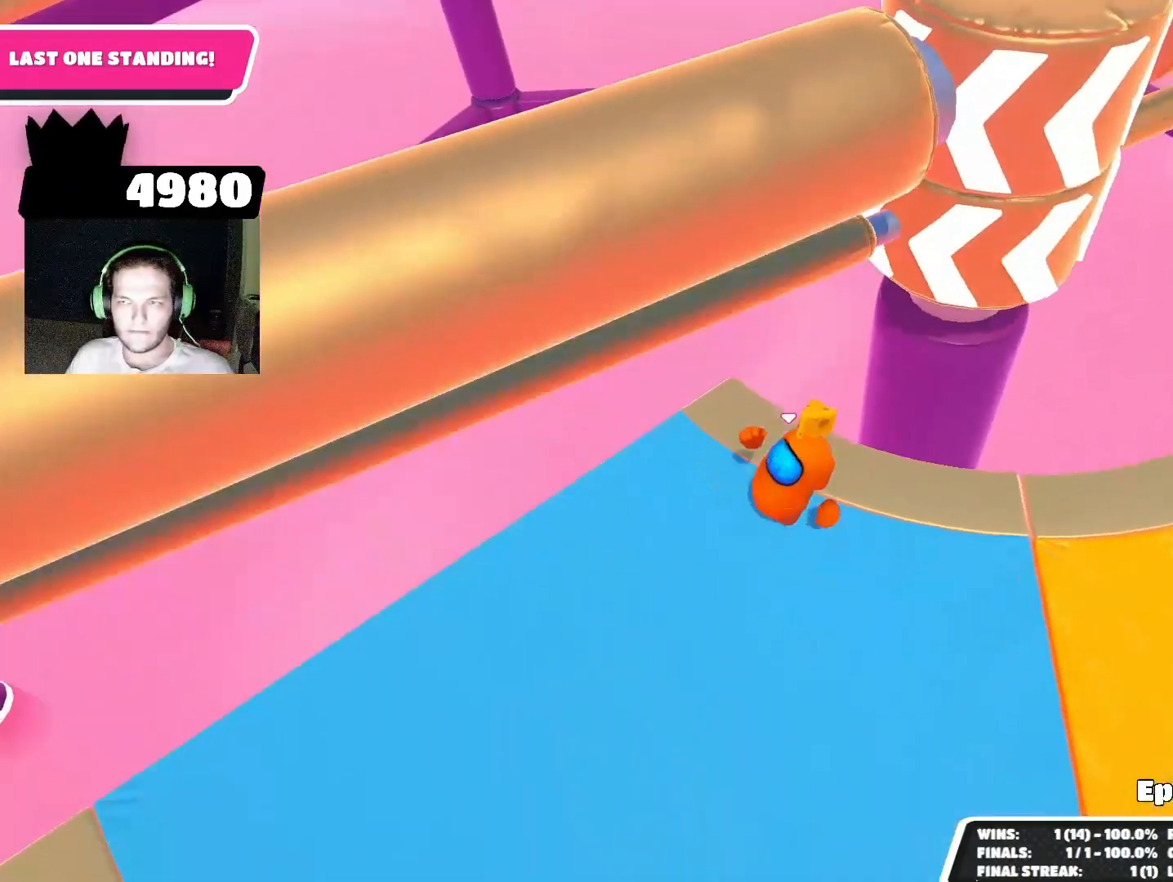
{"buttons": [], "left_stick": "up", "right_stick": "center", "events": [[67, "left_stick", "center"], [133, "right_stick", "center"], [367, "left_stick", "up-left"], [433, "left_stick", "up"]]}
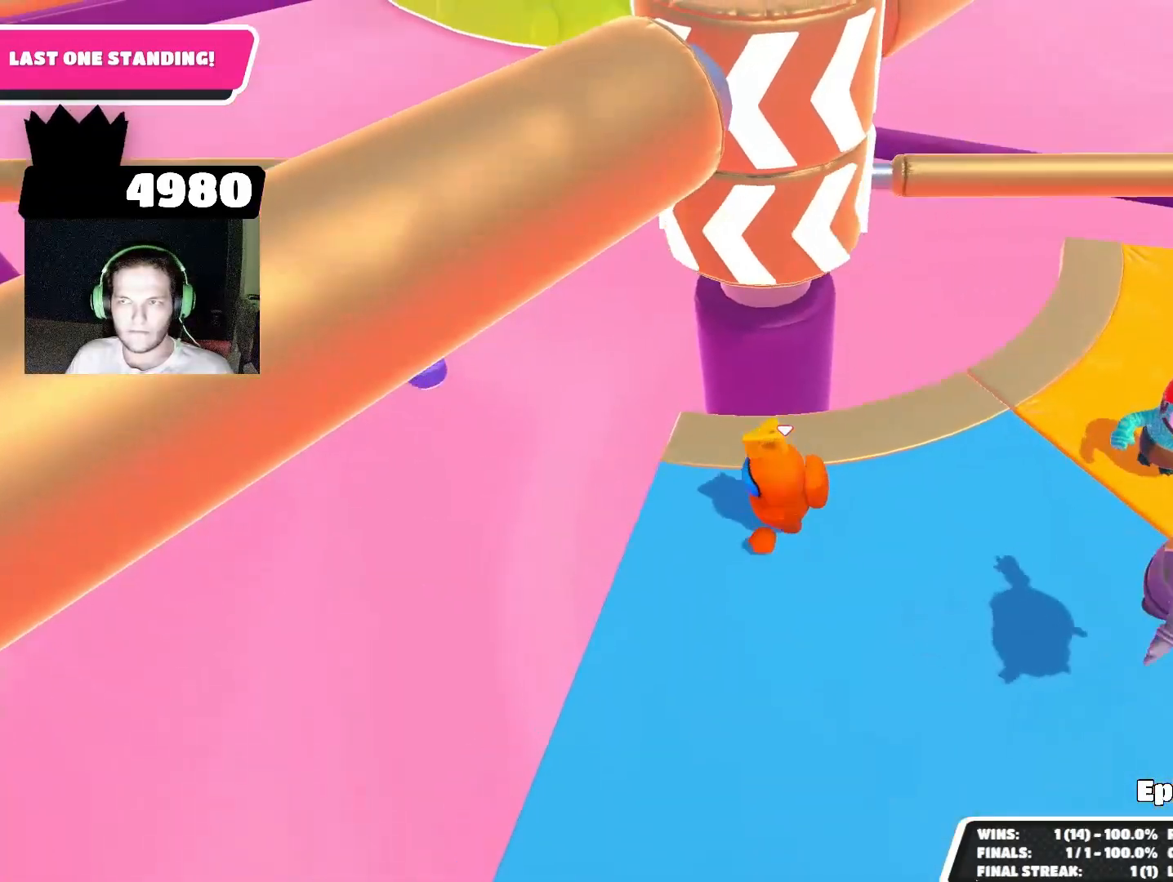
{"buttons": [], "left_stick": "down-left", "right_stick": "center", "events": [[33, "left_stick", "up-right"], [133, "left_stick", "right"], [233, "CROSS", "down"], [300, "CROSS", "up"], [300, "left_stick", "down-right"], [467, "left_stick", "down-left"]]}
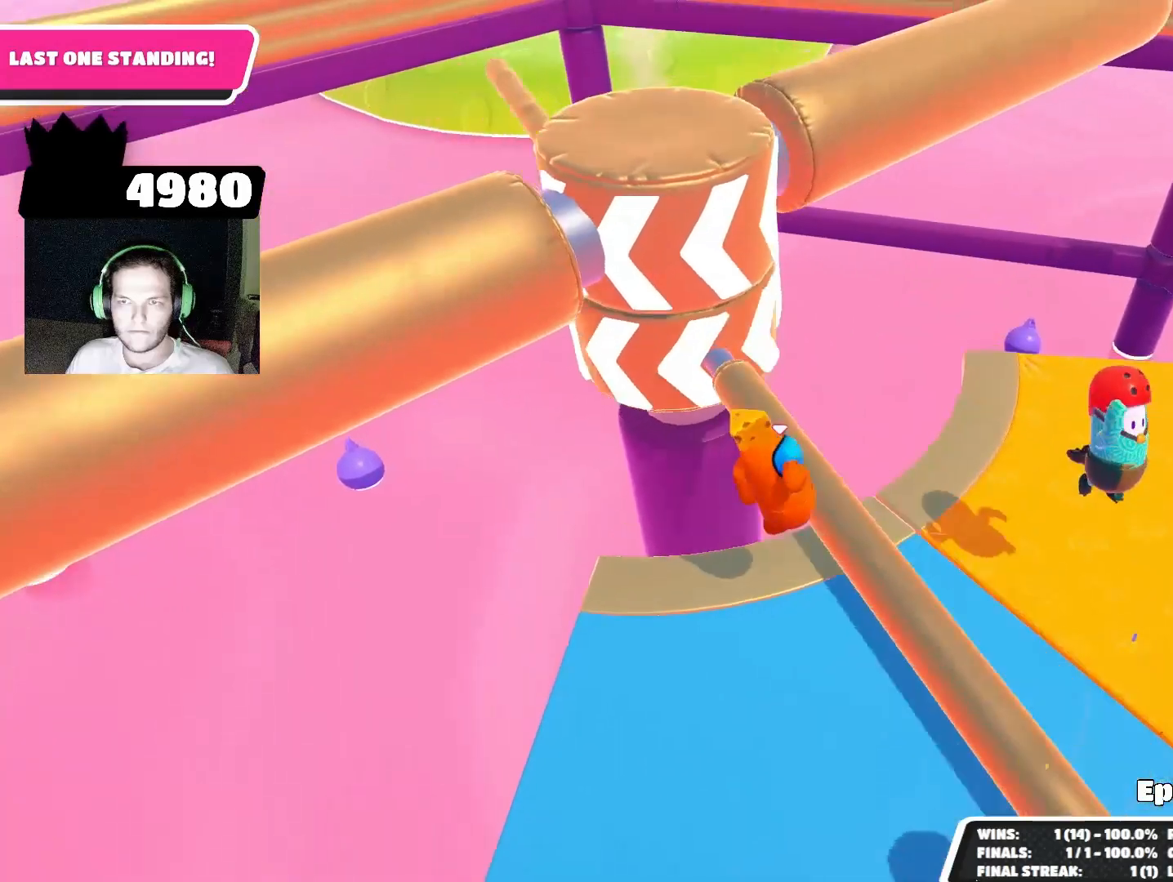
{"buttons": [], "left_stick": "left", "right_stick": "center", "events": [[33, "right_stick", "up"], [133, "left_stick", "left"], [200, "right_stick", "center"], [300, "right_stick", "down"], [500, "right_stick", "center"]]}
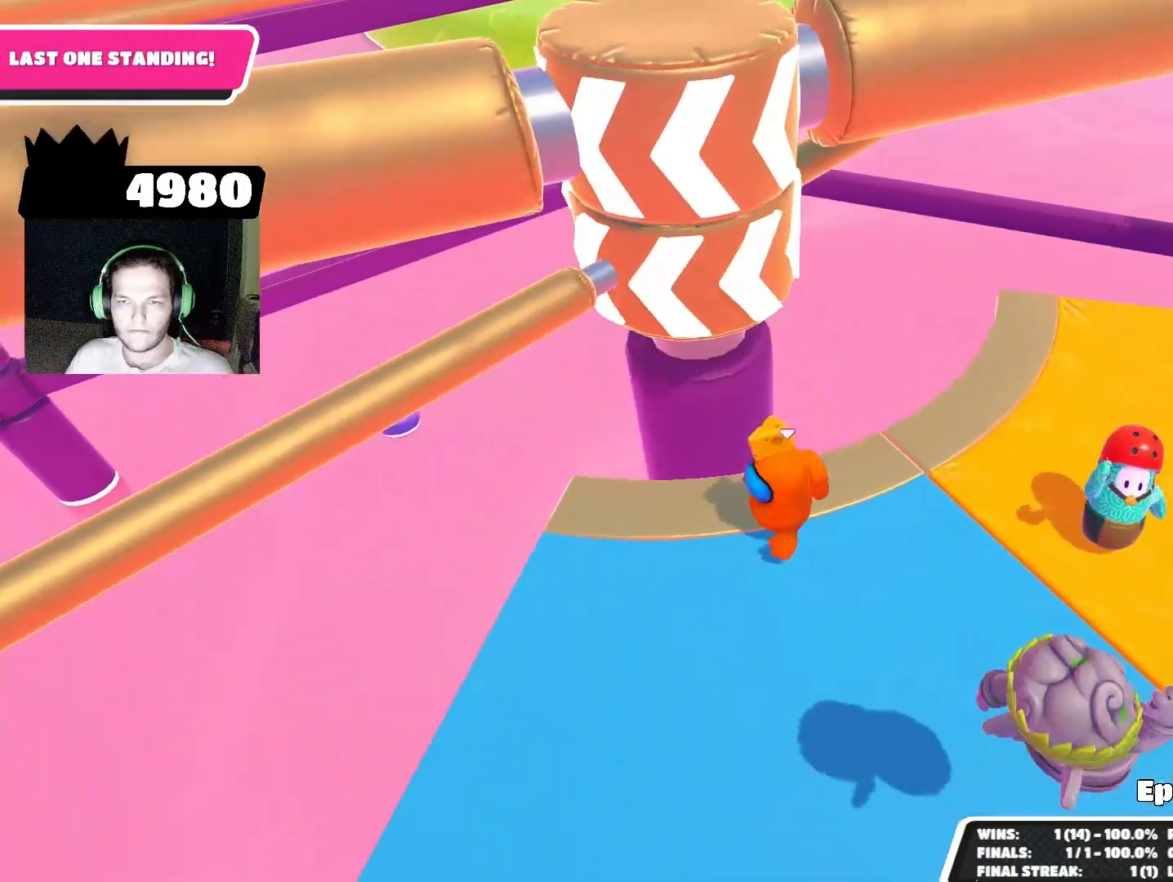
{"buttons": [], "left_stick": "up-right", "right_stick": "center", "events": [[133, "left_stick", "center"], [467, "left_stick", "up-right"]]}
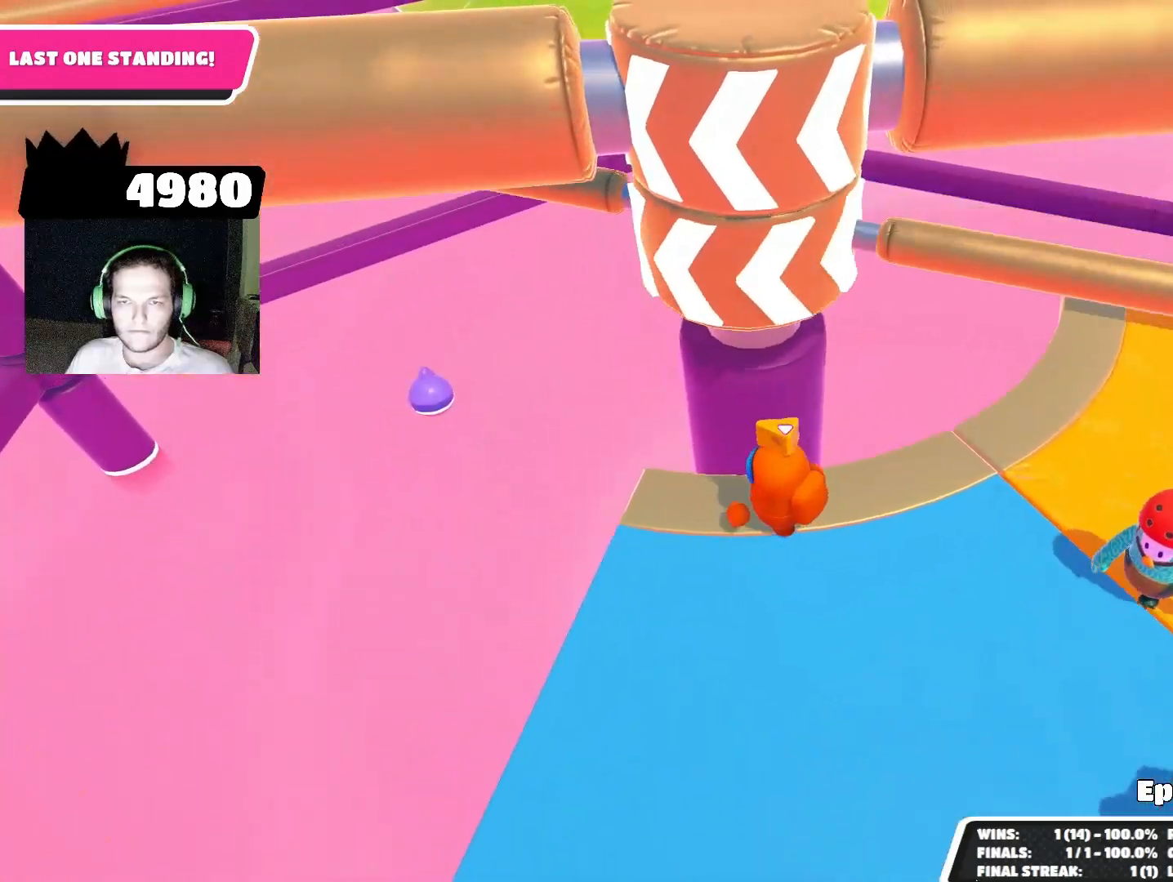
{"buttons": [], "left_stick": "down-left", "right_stick": "center", "events": [[33, "CROSS", "down"], [100, "CROSS", "up"], [233, "left_stick", "center"], [300, "right_stick", "up-left"], [333, "left_stick", "down-left"], [433, "right_stick", "center"]]}
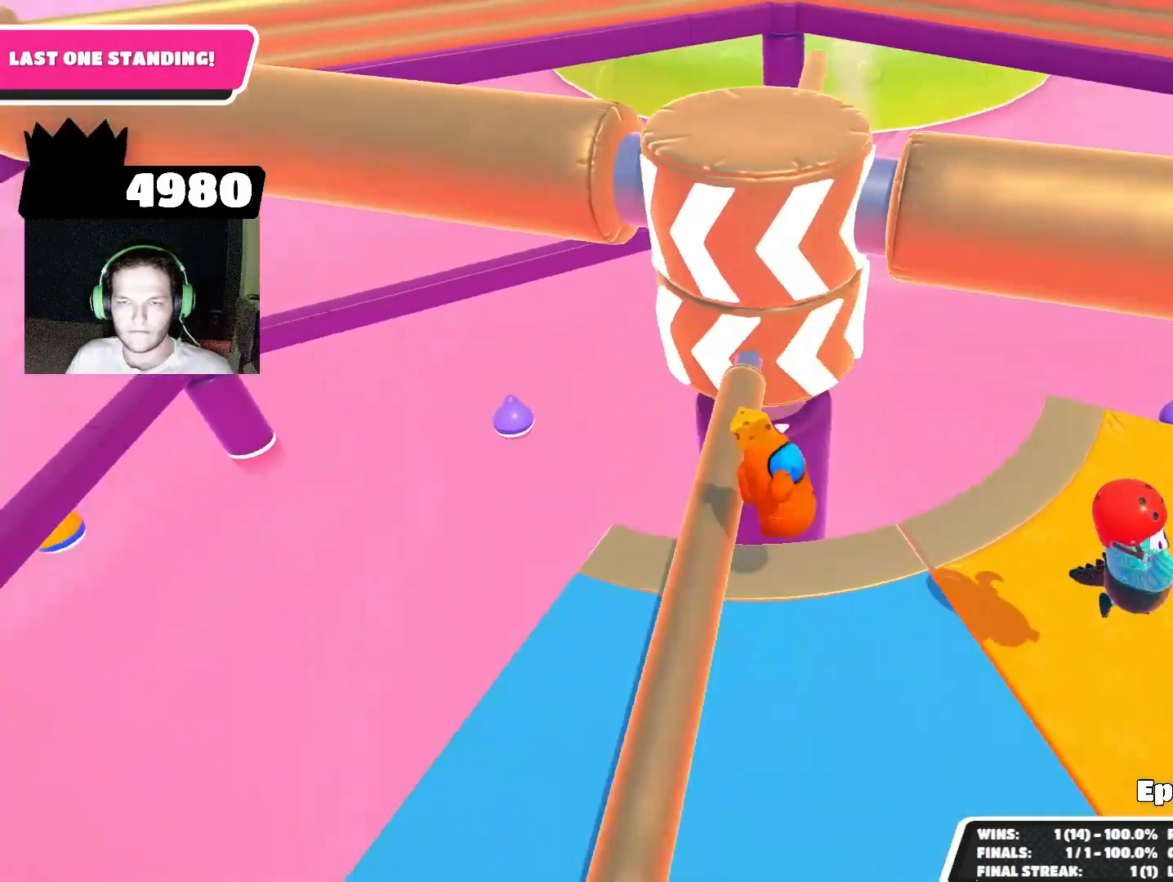
{"buttons": [], "left_stick": "right", "right_stick": "down", "events": [[67, "left_stick", "left"], [200, "CROSS", "down"], [267, "CROSS", "up"], [300, "left_stick", "center"], [467, "right_stick", "down"], [500, "left_stick", "right"]]}
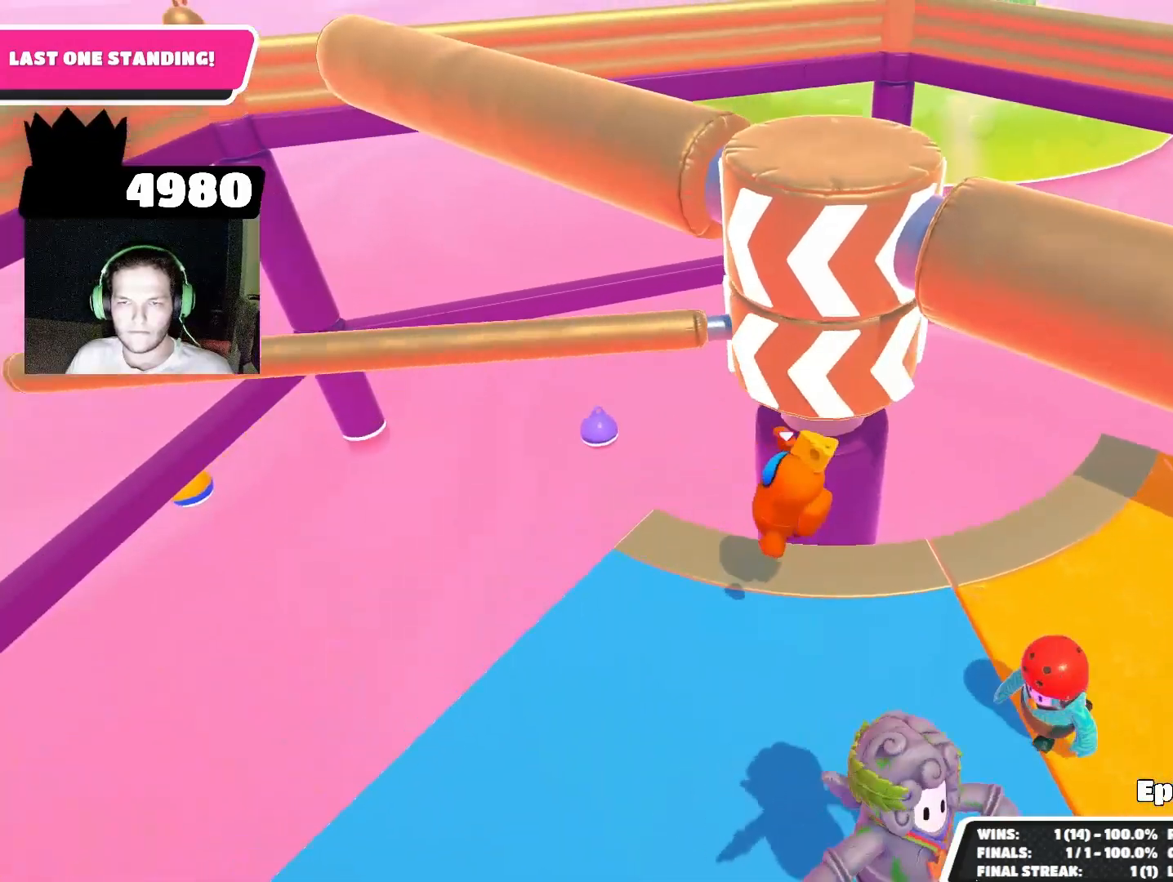
{"buttons": [], "left_stick": "center", "right_stick": "center", "events": [[133, "right_stick", "center"], [367, "CROSS", "down"], [467, "CROSS", "up"], [500, "left_stick", "center"]]}
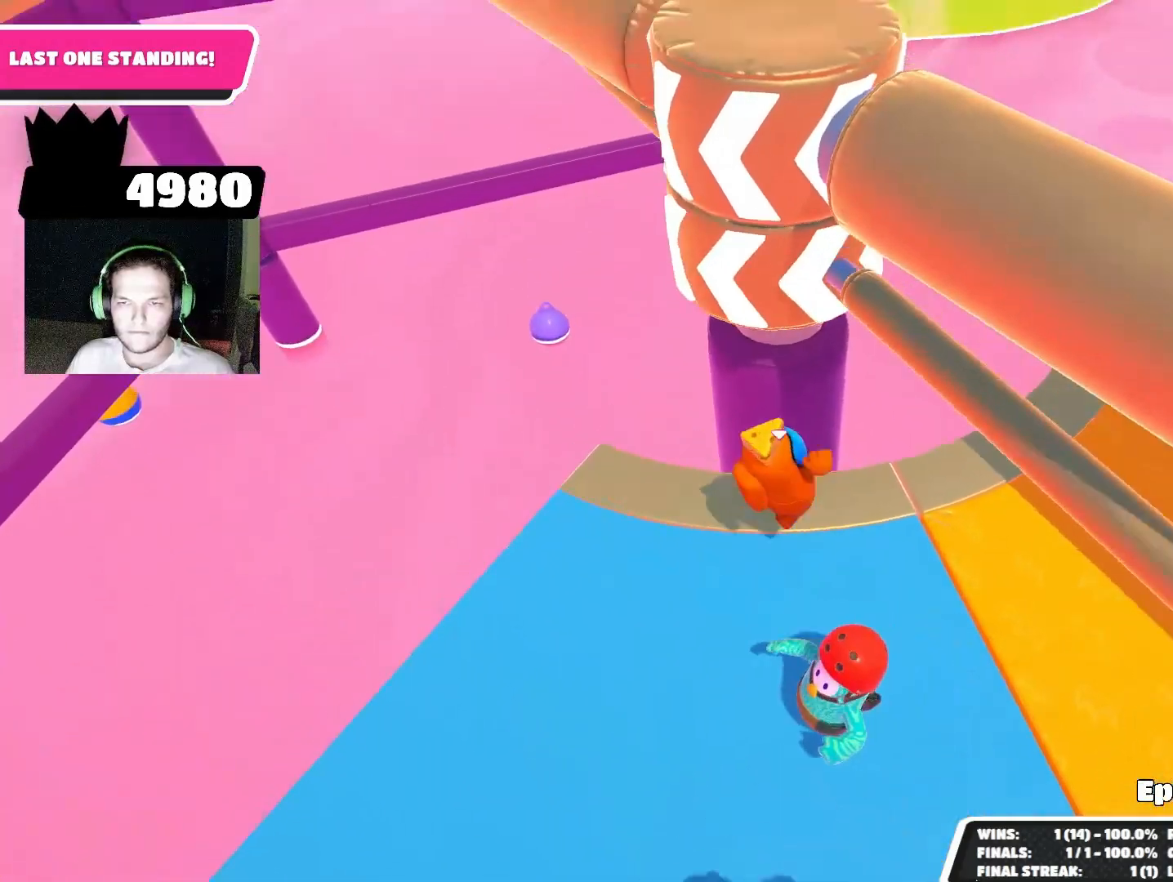
{"buttons": [], "left_stick": "up-right", "right_stick": "center", "events": [[100, "left_stick", "down-right"], [133, "right_stick", "down-left"], [233, "left_stick", "right"], [300, "right_stick", "center"], [333, "left_stick", "up-right"]]}
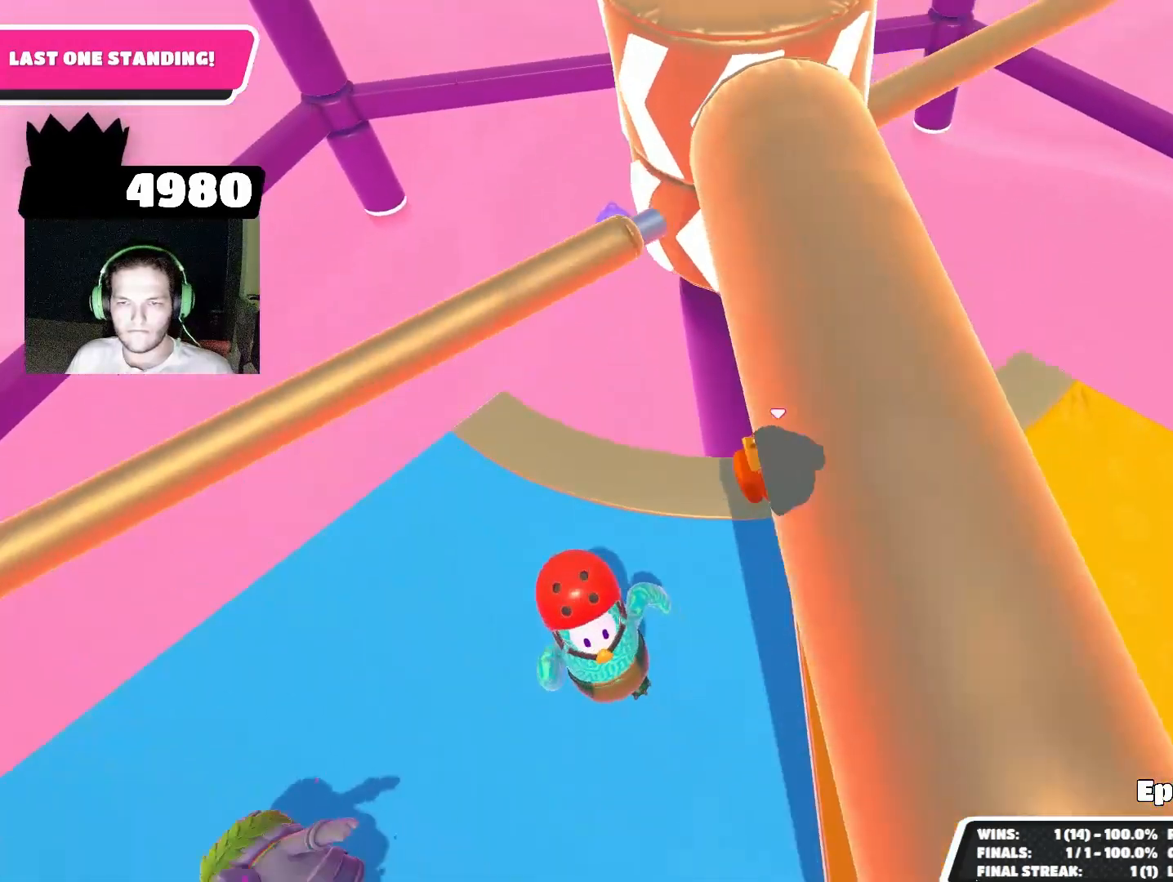
{"buttons": [], "left_stick": "up-left", "right_stick": "center", "events": [[100, "right_stick", "down-left"], [200, "left_stick", "right"], [267, "right_stick", "center"], [300, "left_stick", "center"], [433, "CROSS", "down"], [467, "left_stick", "up-left"], [500, "CROSS", "up"]]}
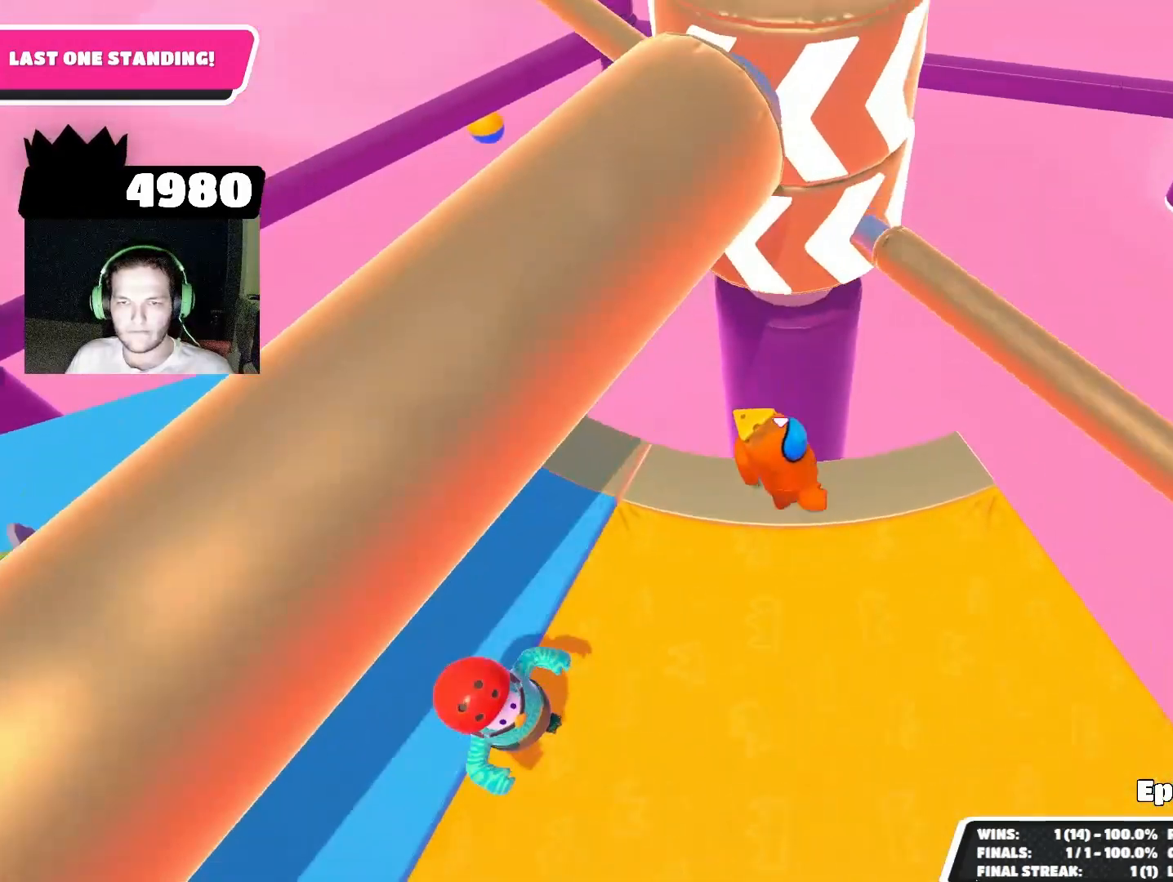
{"buttons": [], "left_stick": "center", "right_stick": "center", "events": [[133, "left_stick", "left"], [200, "right_stick", "up-left"], [233, "left_stick", "down-left"], [333, "left_stick", "center"], [333, "right_stick", "center"]]}
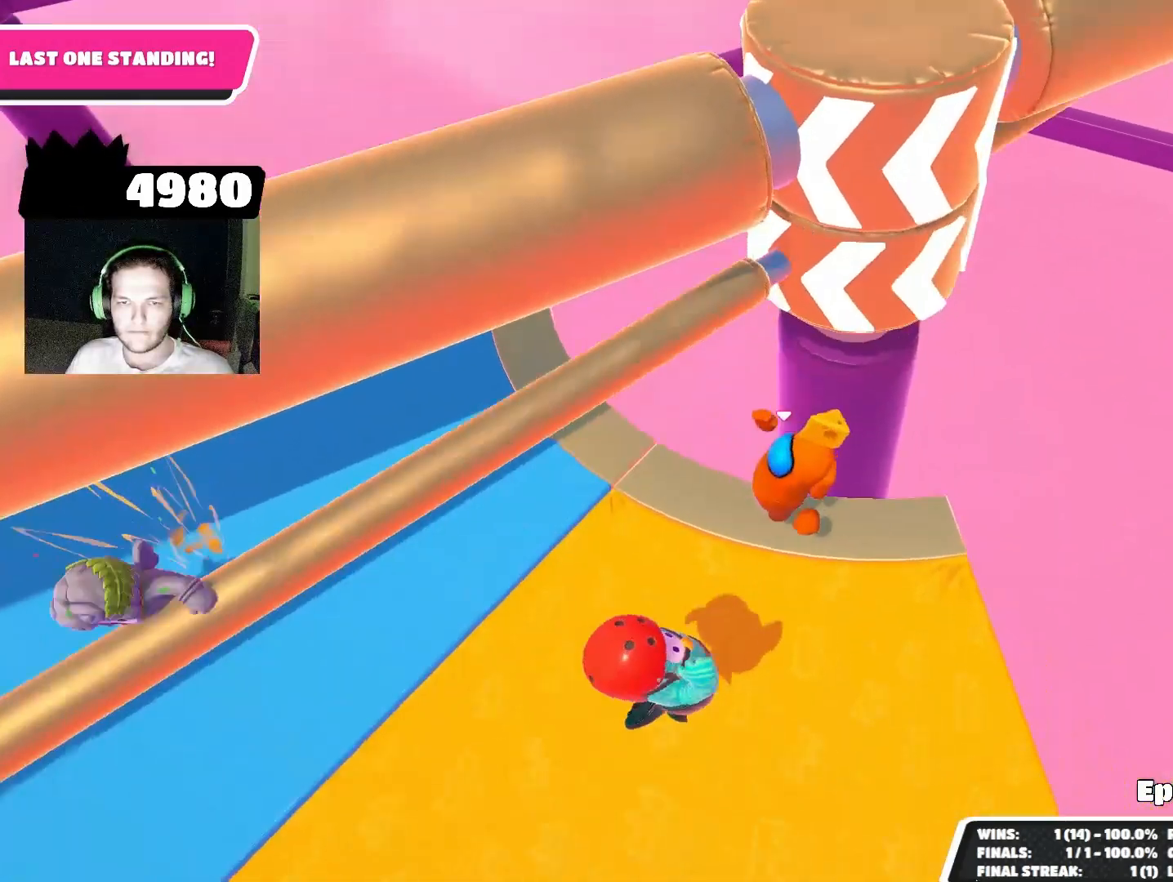
{"buttons": [], "left_stick": "center", "right_stick": "down-right", "events": [[100, "CROSS", "down"], [100, "left_stick", "left"], [167, "CROSS", "up"], [333, "left_stick", "up-left"], [367, "right_stick", "down-right"], [500, "left_stick", "center"]]}
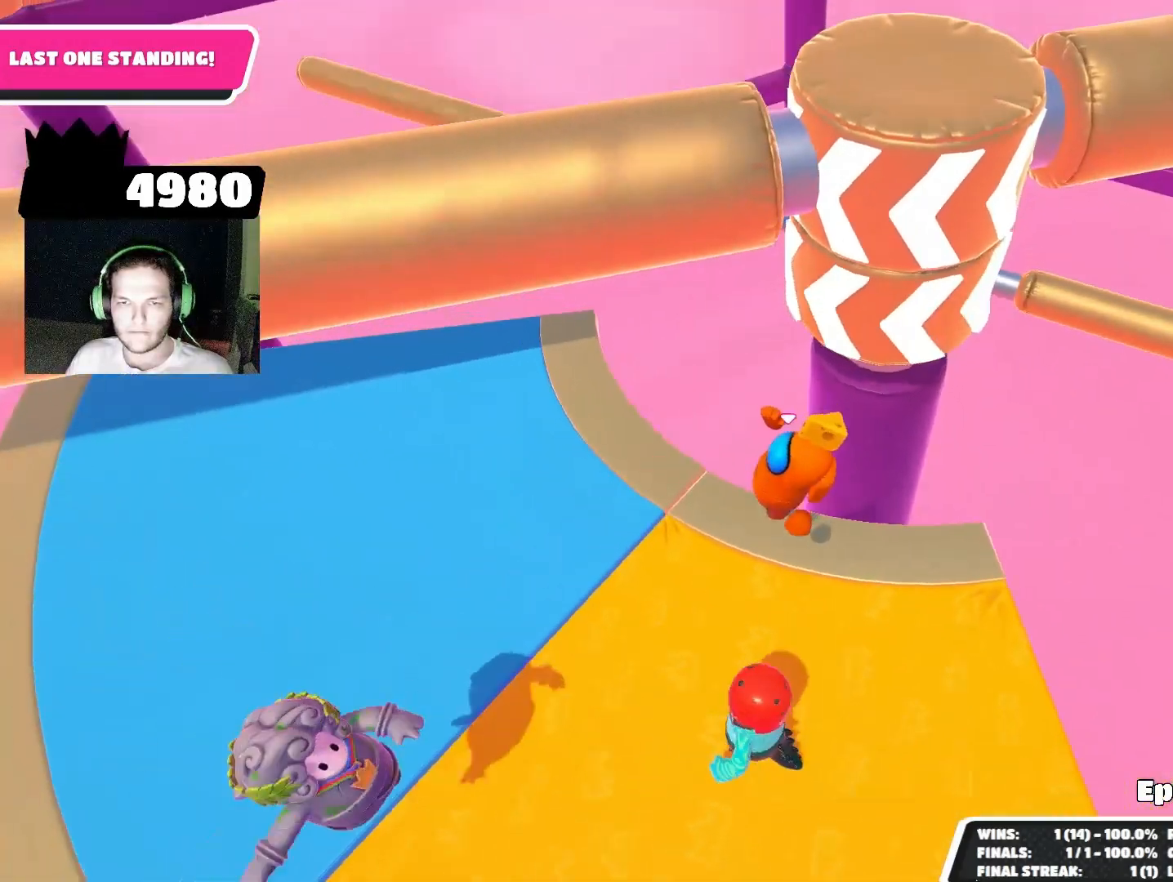
{"buttons": [], "left_stick": "center", "right_stick": "center", "events": [[67, "right_stick", "center"], [233, "left_stick", "right"], [267, "CROSS", "down"], [367, "CROSS", "up"], [433, "left_stick", "center"]]}
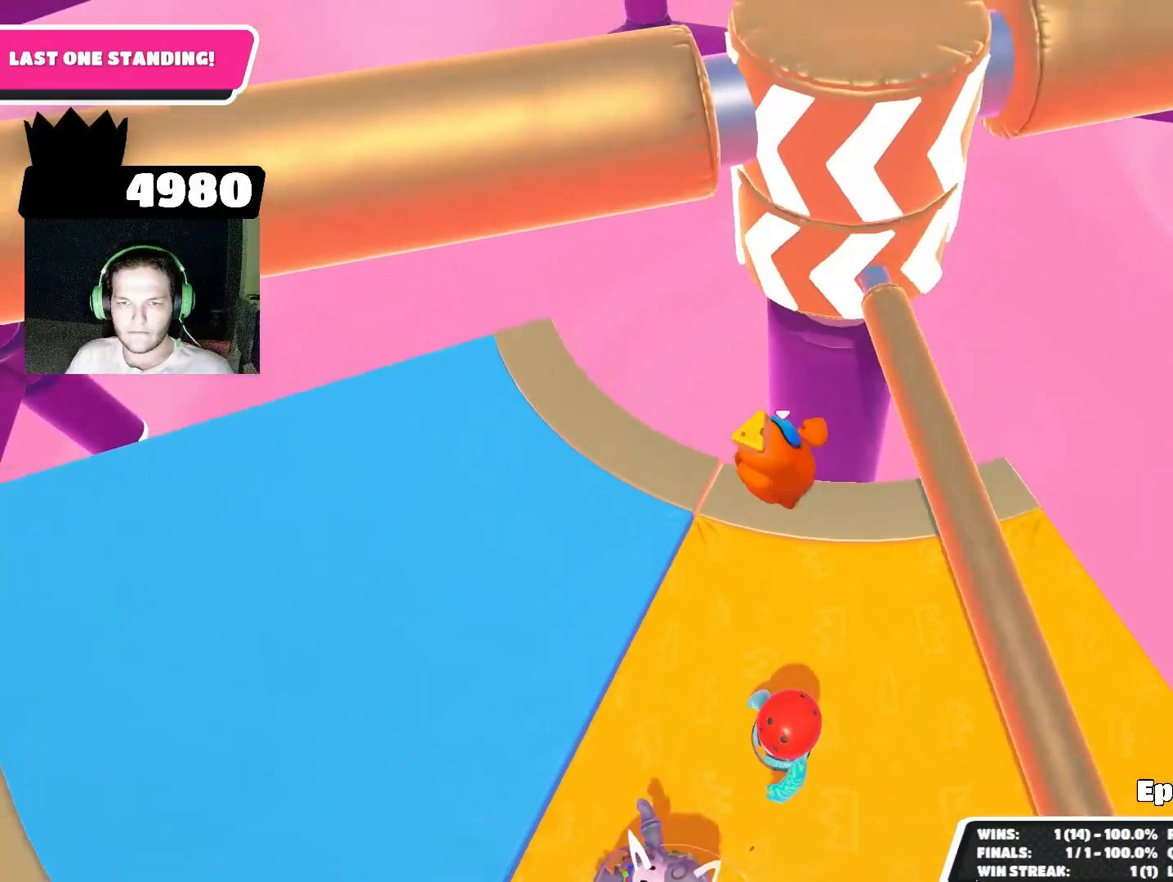
{"buttons": ["CROSS"], "left_stick": "up-left", "right_stick": "center", "events": [[133, "right_stick", "up"], [267, "right_stick", "center"], [433, "CROSS", "down"], [467, "left_stick", "up-left"]]}
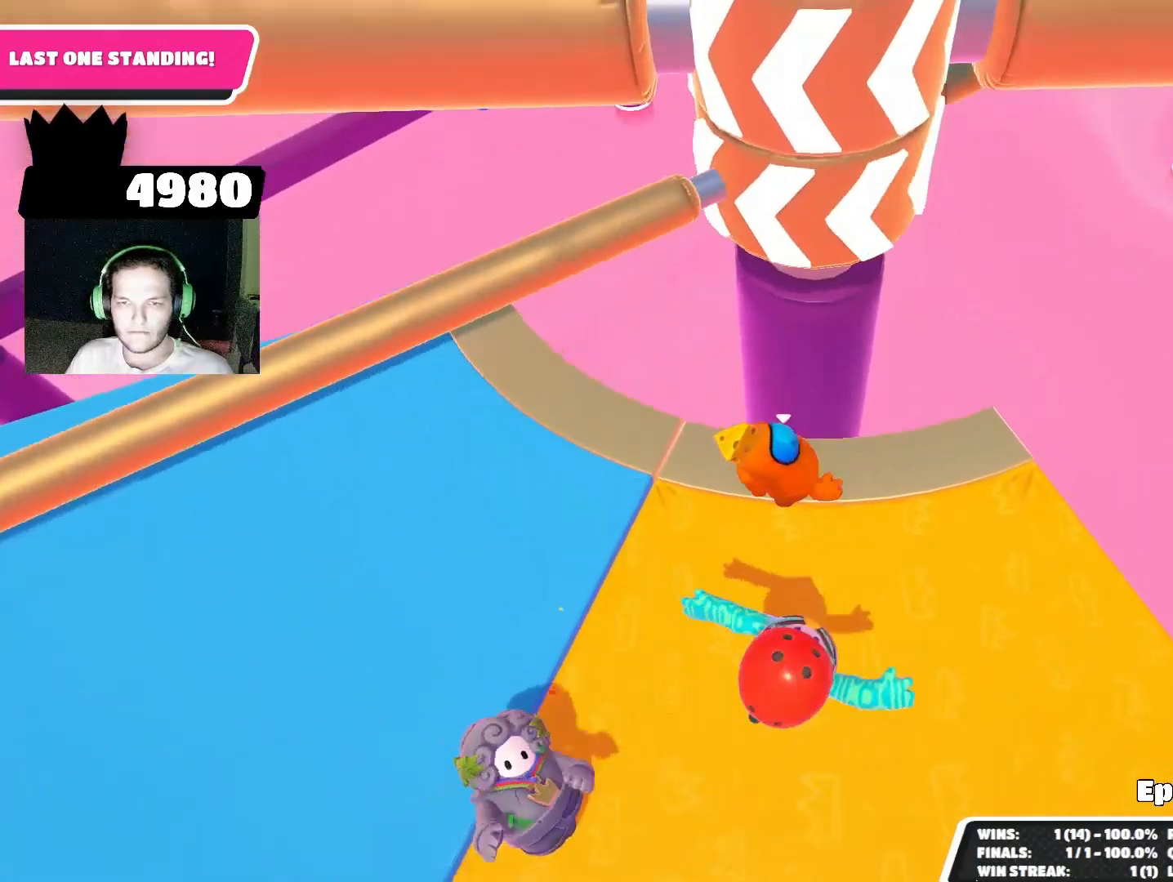
{"buttons": [], "left_stick": "center", "right_stick": "center", "events": [[33, "CROSS", "up"], [67, "left_stick", "left"], [267, "right_stick", "down-right"], [333, "left_stick", "center"], [367, "right_stick", "center"]]}
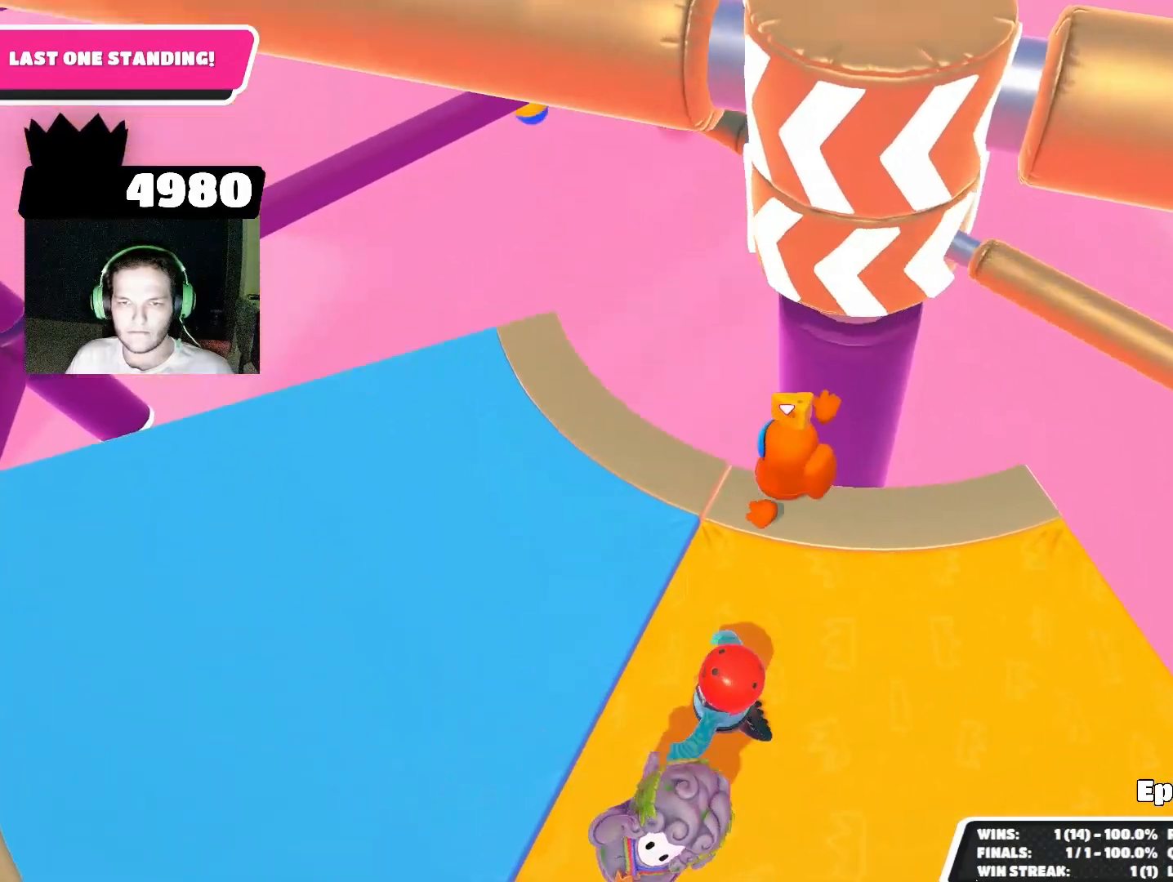
{"buttons": [], "left_stick": "down-left", "right_stick": "up", "events": [[33, "left_stick", "right"], [100, "CROSS", "down"], [200, "CROSS", "up"], [300, "left_stick", "center"], [400, "right_stick", "up"], [433, "left_stick", "down-left"]]}
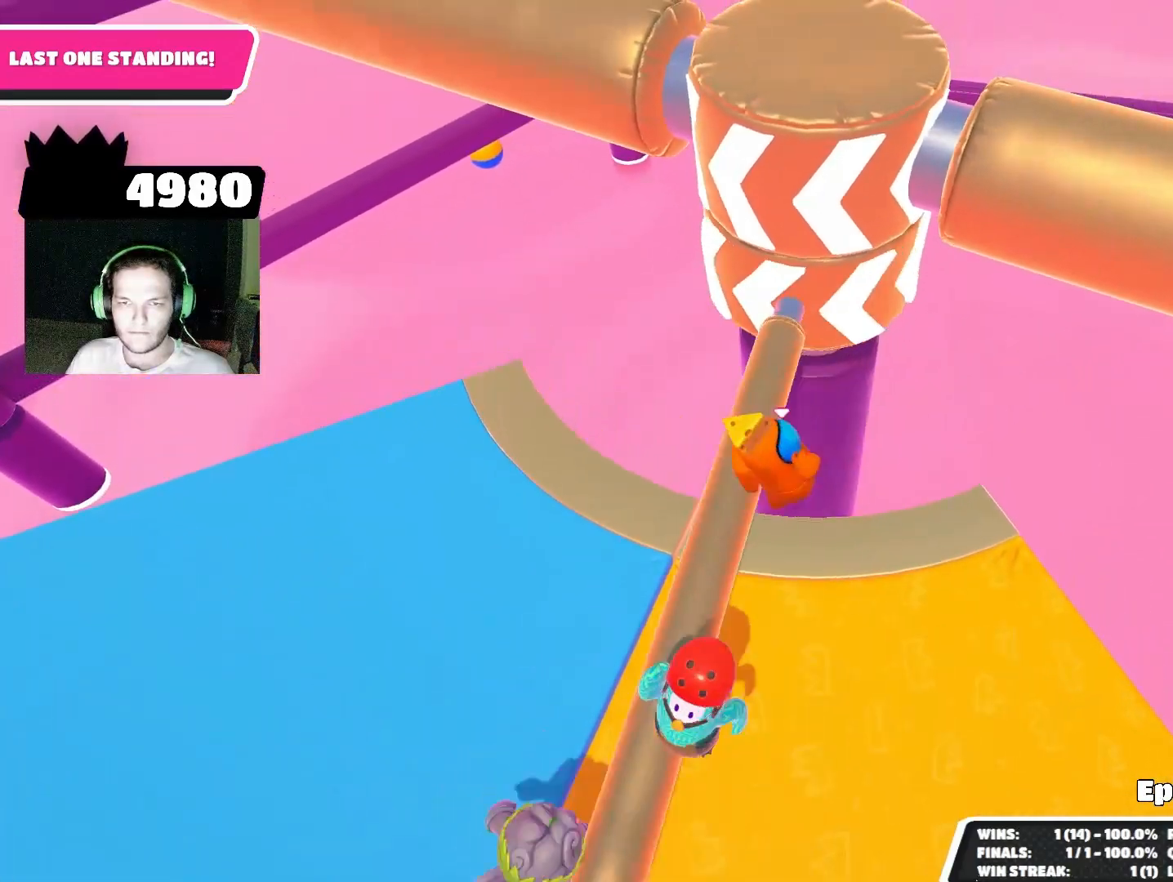
{"buttons": [], "left_stick": "up-left", "right_stick": "center", "events": [[33, "right_stick", "center"], [200, "left_stick", "left"], [333, "CROSS", "down"], [367, "left_stick", "up-left"], [400, "CROSS", "up"]]}
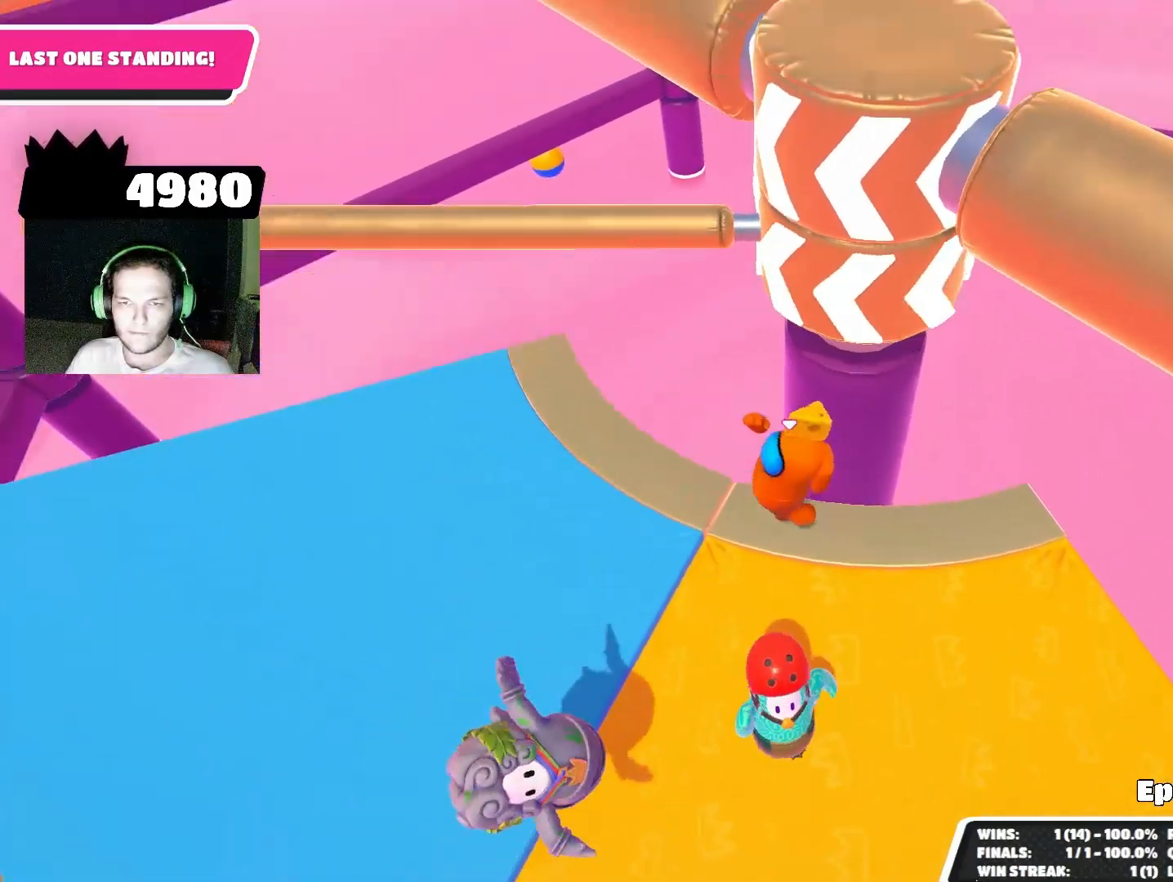
{"buttons": ["CROSS"], "left_stick": "up-right", "right_stick": "center", "events": [[100, "right_stick", "right"], [167, "right_stick", "down-right"], [267, "left_stick", "center"], [300, "right_stick", "center"], [367, "left_stick", "up-right"], [500, "CROSS", "down"]]}
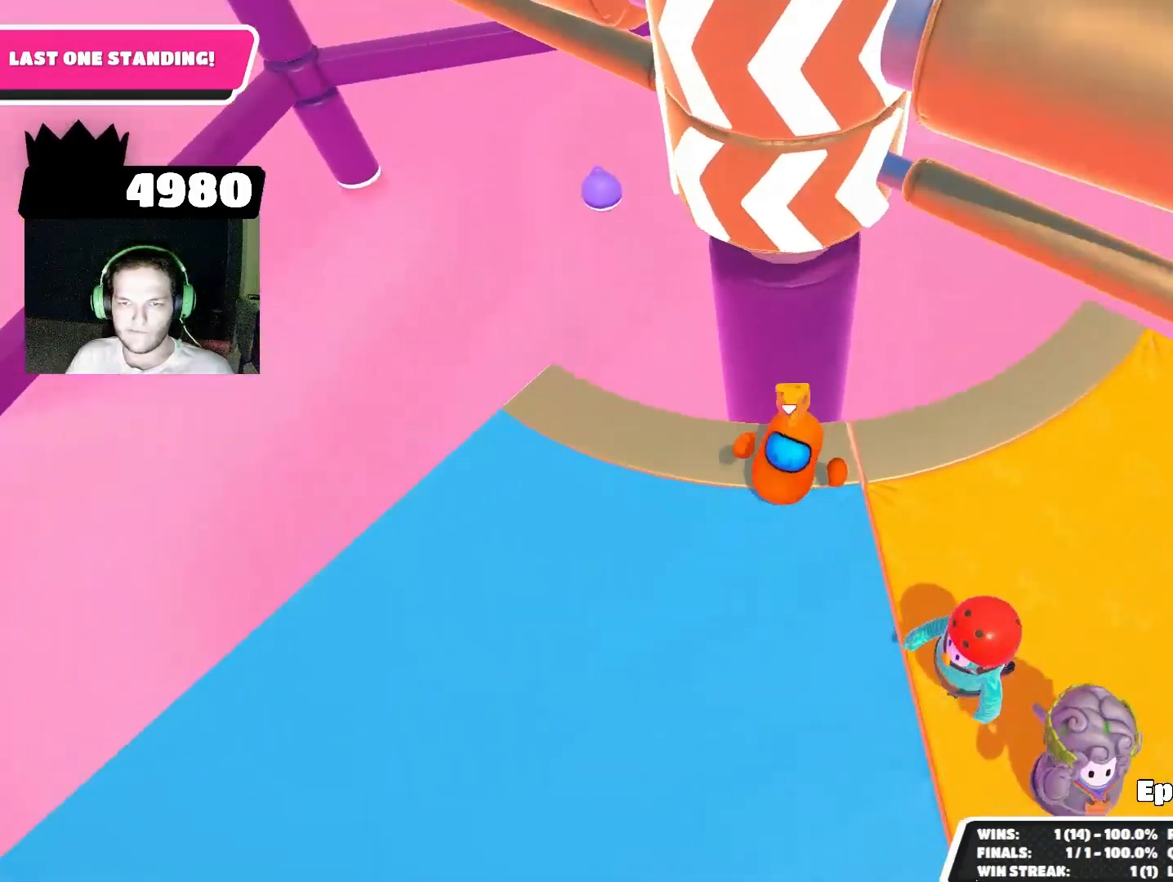
{"buttons": [], "left_stick": "down-left", "right_stick": "center", "events": [[100, "CROSS", "up"], [200, "left_stick", "left"], [267, "right_stick", "up"], [467, "left_stick", "down-left"], [467, "right_stick", "center"]]}
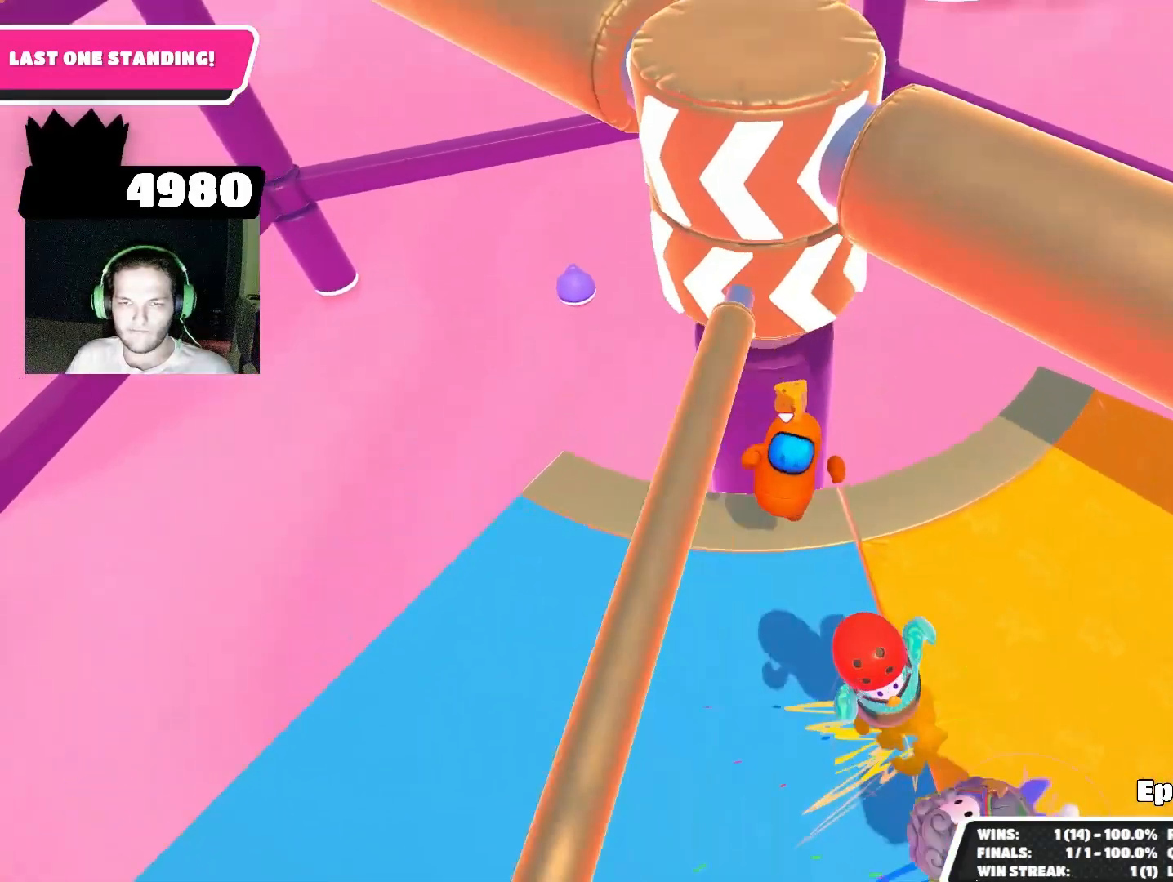
{"buttons": [], "left_stick": "center", "right_stick": "down-right", "events": [[133, "left_stick", "left"], [200, "CROSS", "down"], [267, "left_stick", "up-left"], [300, "CROSS", "up"], [367, "left_stick", "center"], [500, "right_stick", "down-right"]]}
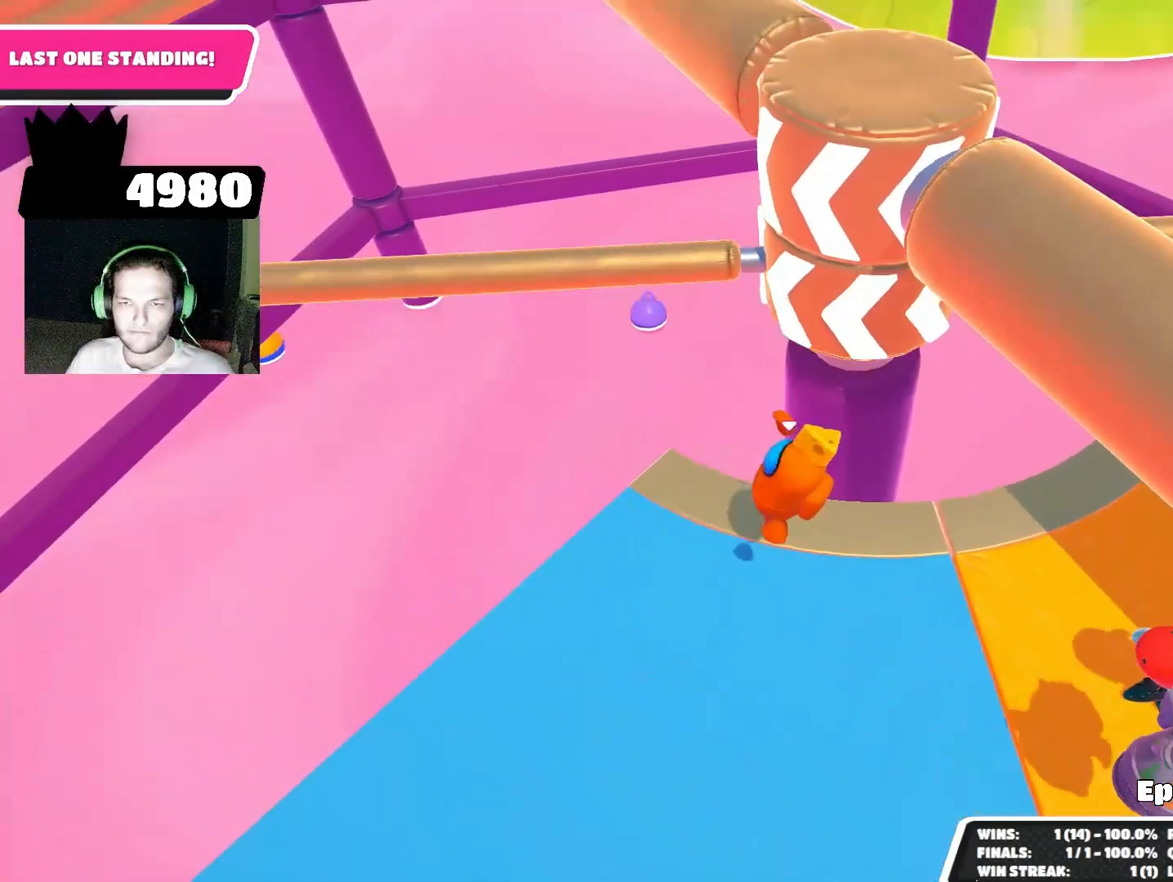
{"buttons": [], "left_stick": "up-right", "right_stick": "center", "events": [[200, "right_stick", "center"], [300, "left_stick", "up-right"], [400, "CROSS", "down"], [500, "CROSS", "up"]]}
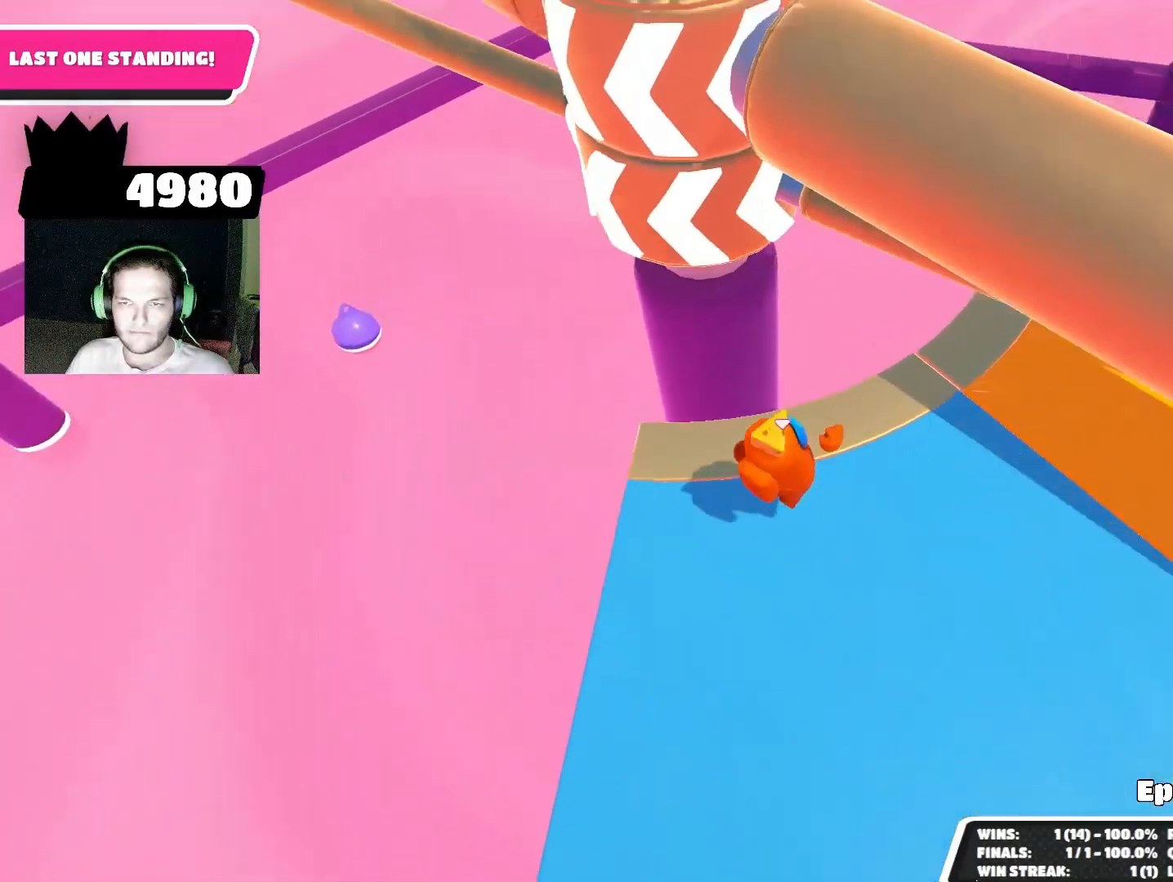
{"buttons": [], "left_stick": "left", "right_stick": "center", "events": [[33, "left_stick", "right"], [167, "left_stick", "down"], [233, "left_stick", "down-left"], [233, "right_stick", "up"], [467, "left_stick", "left"], [500, "right_stick", "center"]]}
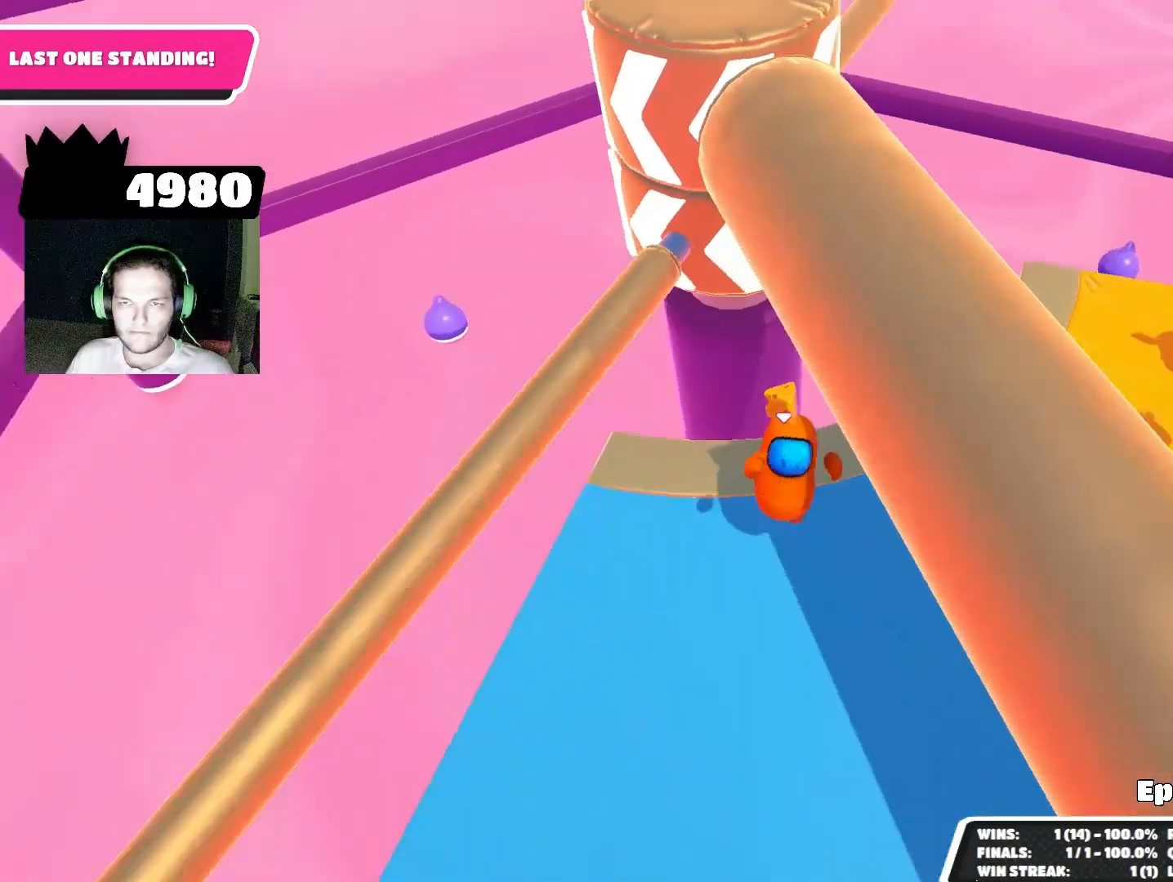
{"buttons": [], "left_stick": "center", "right_stick": "center", "events": [[267, "left_stick", "up-right"], [267, "right_stick", "down"], [333, "left_stick", "right"], [400, "right_stick", "center"], [467, "left_stick", "center"]]}
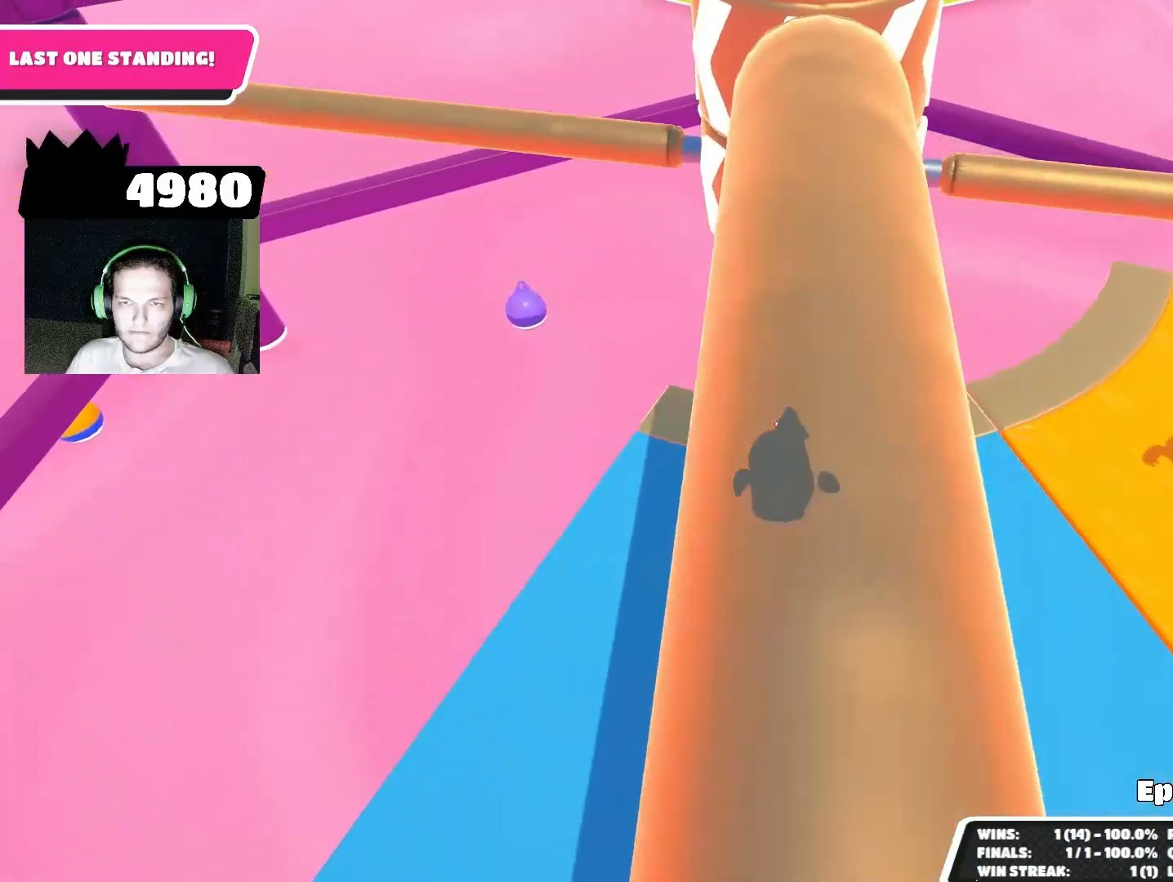
{"buttons": [], "left_stick": "center", "right_stick": "center", "events": [[267, "CROSS", "down"], [300, "left_stick", "down-left"], [333, "CROSS", "up"], [433, "left_stick", "center"]]}
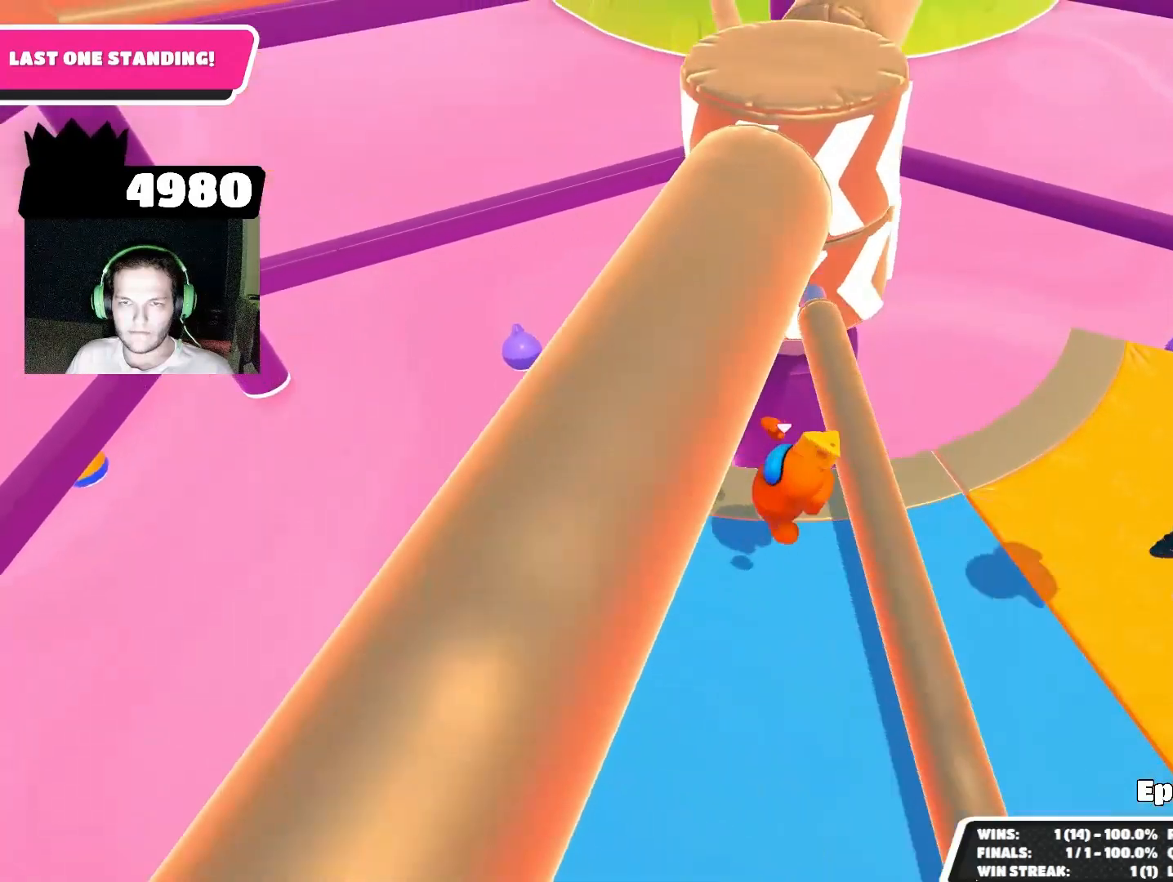
{"buttons": [], "left_stick": "left", "right_stick": "center", "events": [[33, "right_stick", "up"], [200, "right_stick", "center"], [333, "left_stick", "left"], [433, "CROSS", "down"], [500, "CROSS", "up"]]}
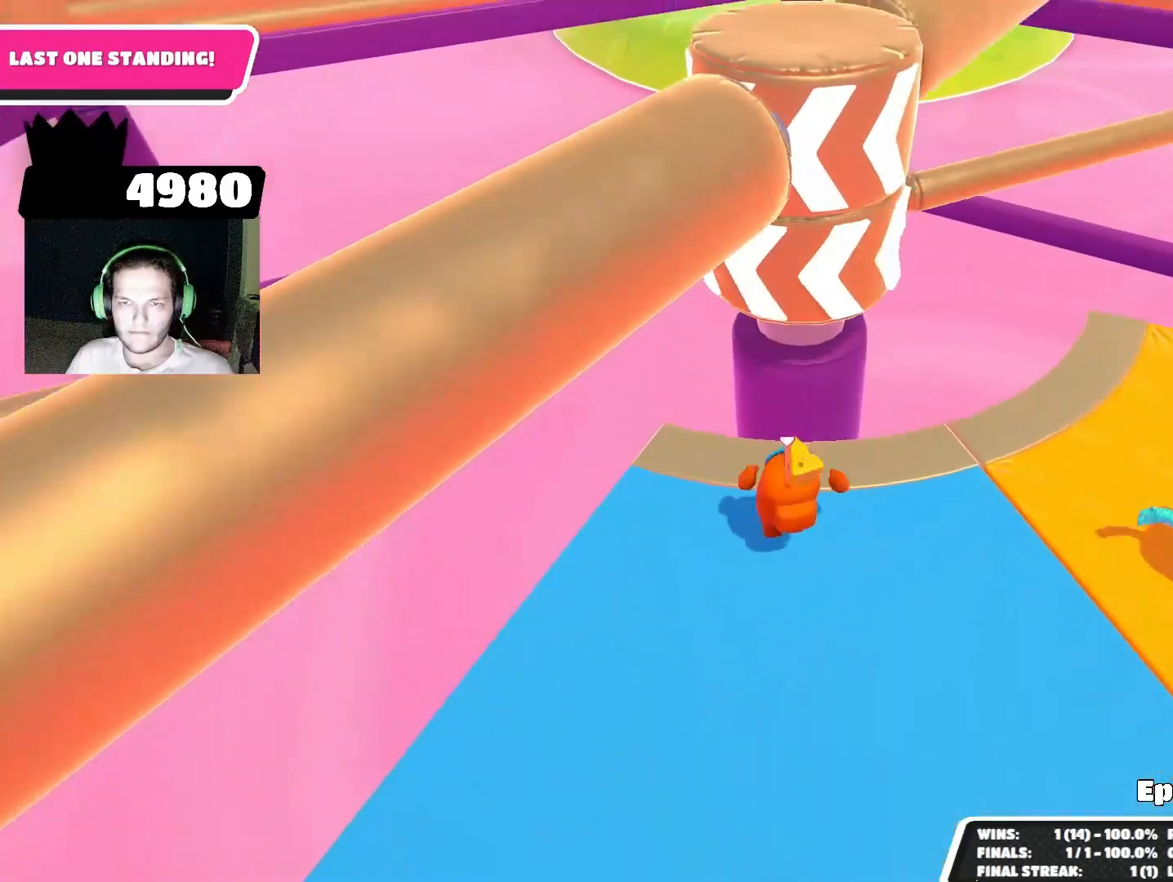
{"buttons": [], "left_stick": "right", "right_stick": "center", "events": [[133, "left_stick", "up-left"], [200, "right_stick", "down-right"], [367, "left_stick", "center"], [400, "right_stick", "center"], [500, "left_stick", "right"]]}